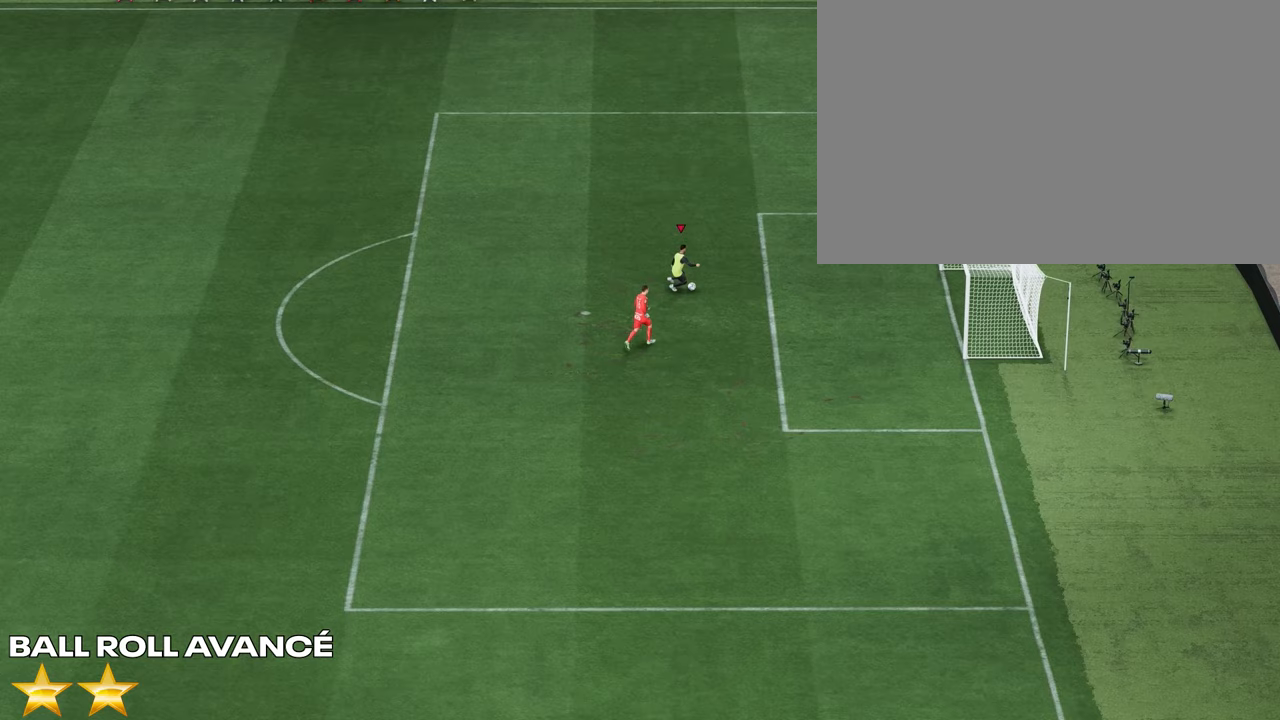
Gameplay with a controller (PlayStation layout); each line is a JSON object with the inputs held at the frame after it. "events" lists button and stick changes between this image and that frame as [ms after this image, input, new state], when the widget could be followed in between.
{"buttons": [], "left_stick": "up-right", "right_stick": "center", "events": []}
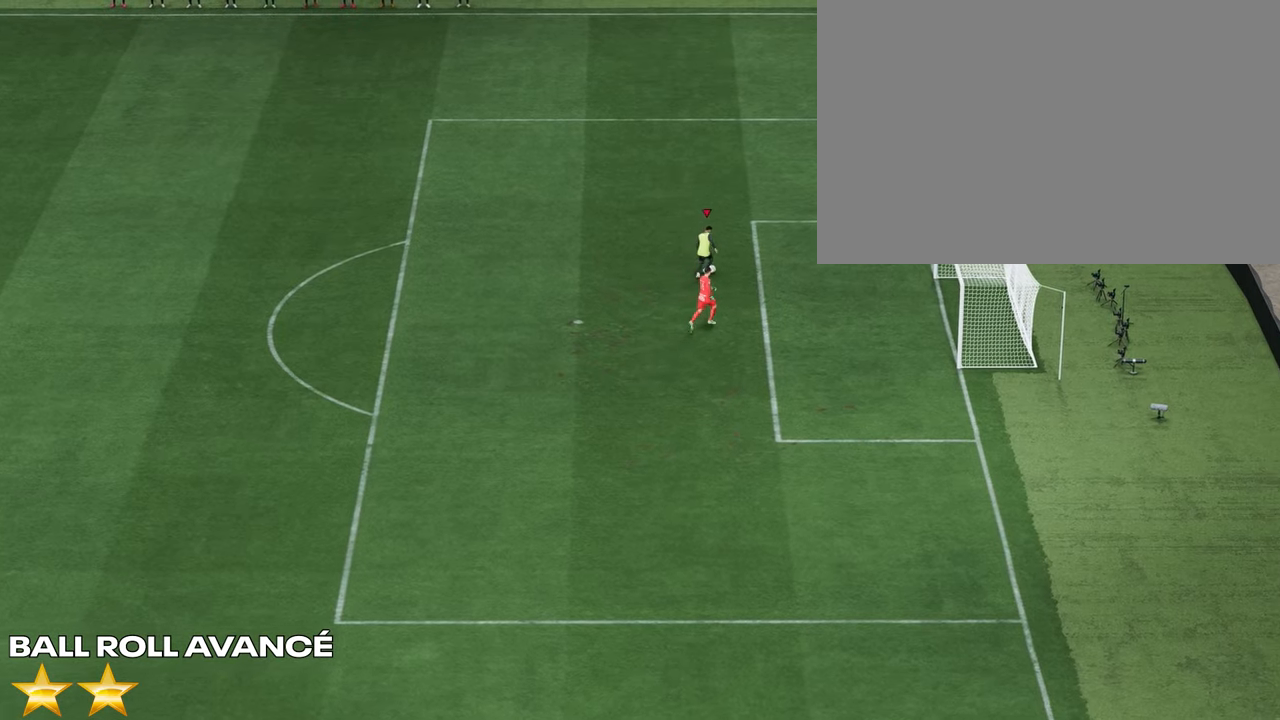
{"buttons": [], "left_stick": "left", "right_stick": "center", "events": [[100, "left_stick", "up-left"], [317, "left_stick", "left"]]}
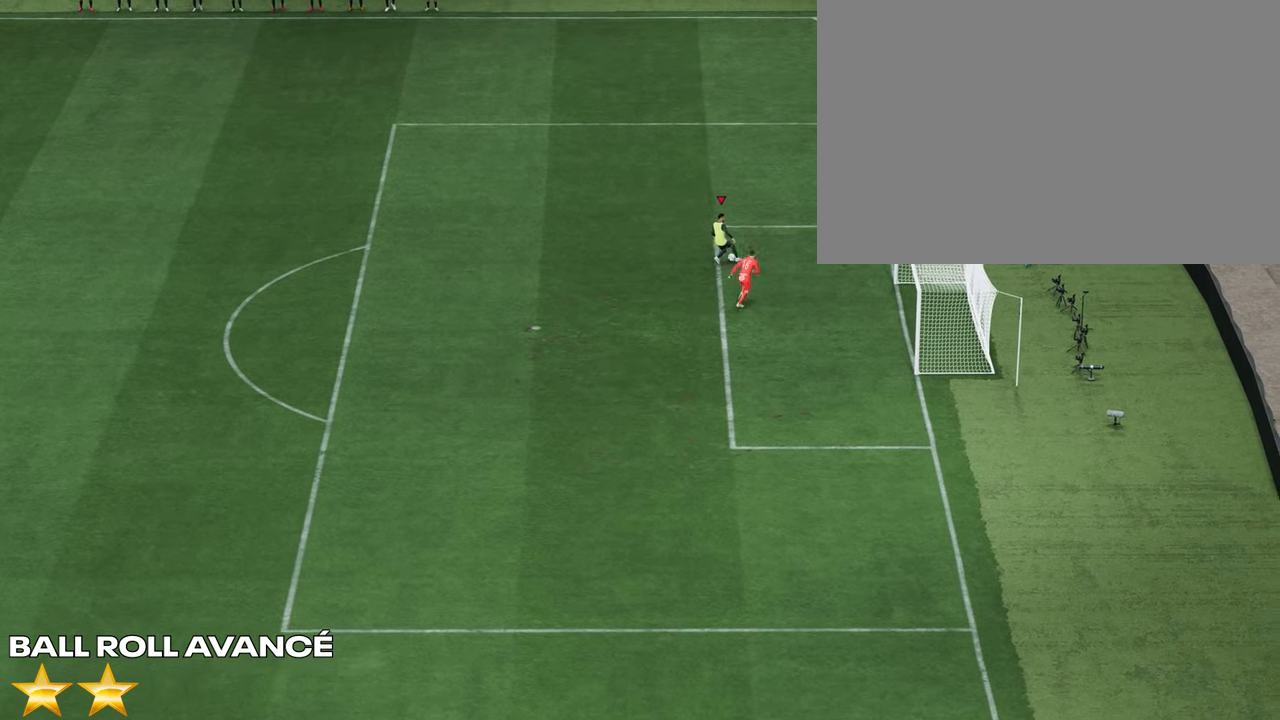
{"buttons": [], "left_stick": "left", "right_stick": "center", "events": []}
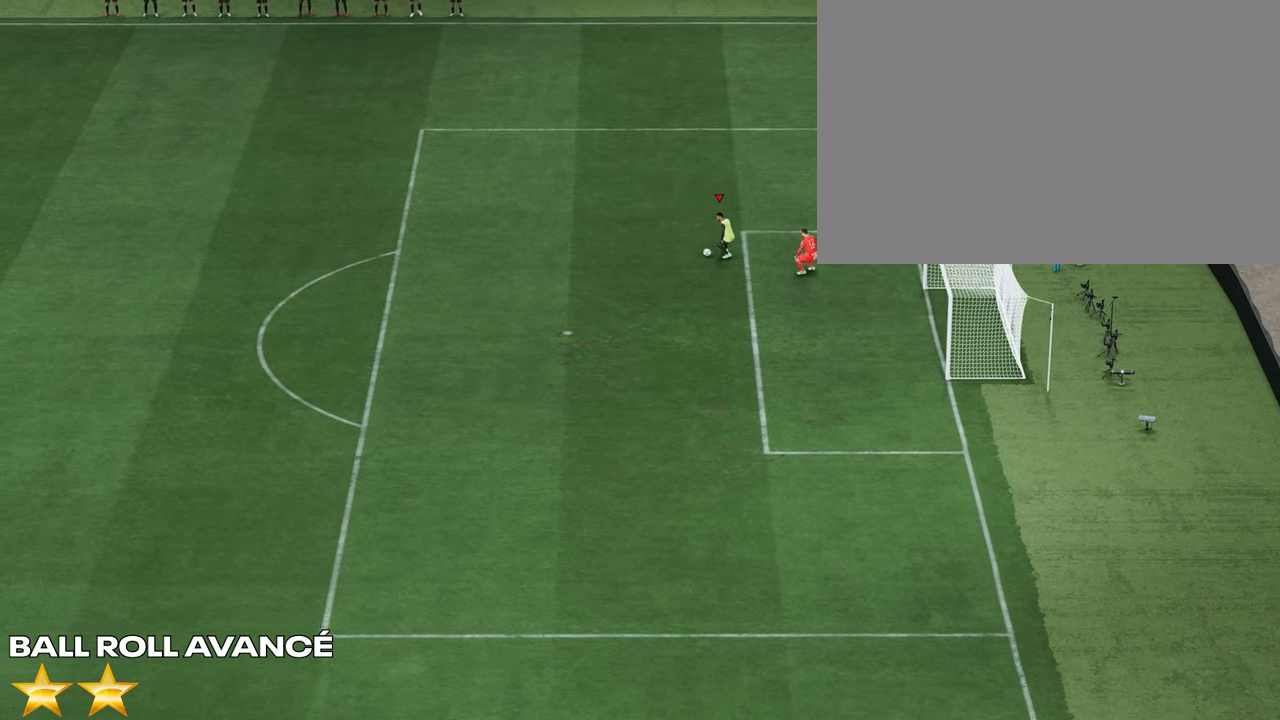
{"buttons": [], "left_stick": "left", "right_stick": "center", "events": []}
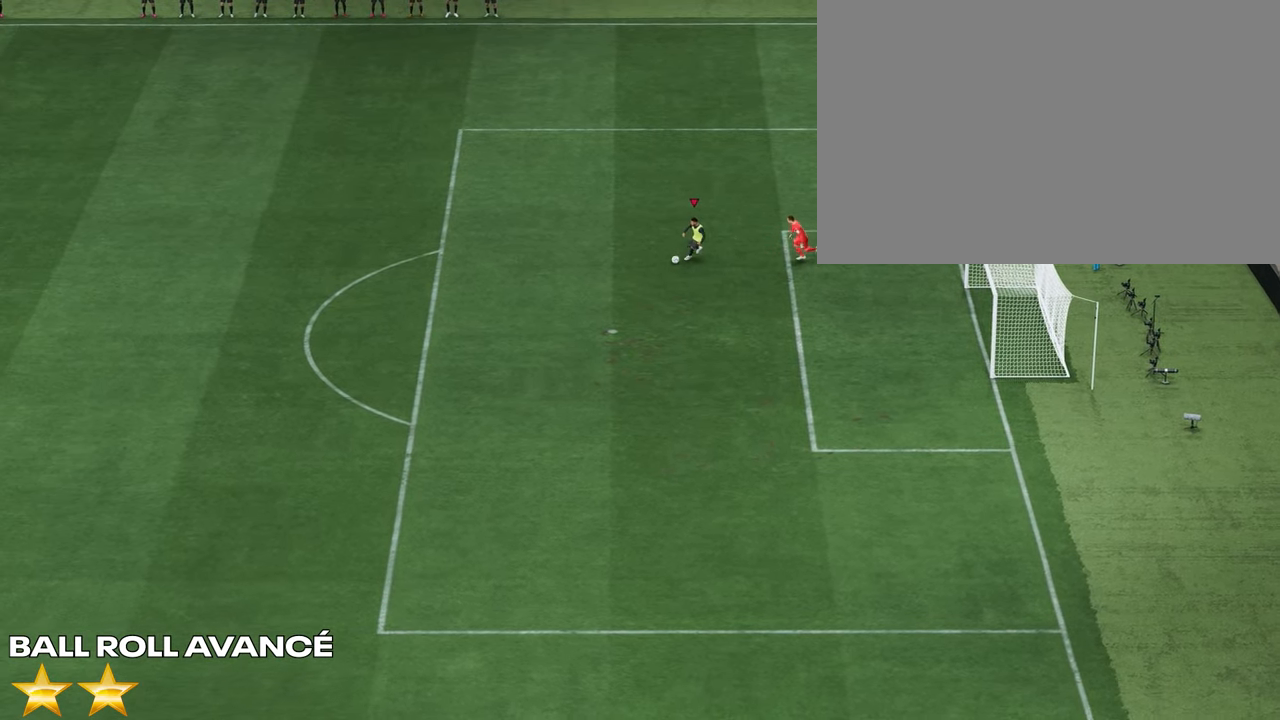
{"buttons": [], "left_stick": "left", "right_stick": "center", "events": []}
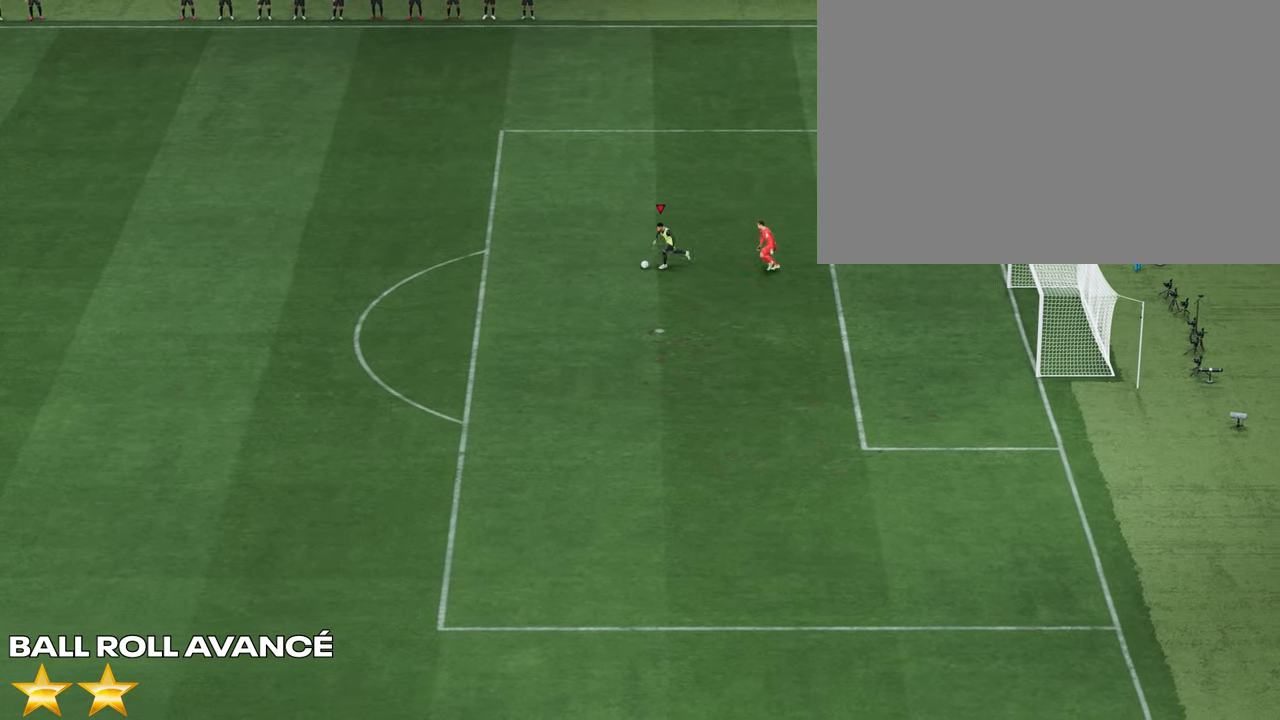
{"buttons": ["R2"], "left_stick": "down-left", "right_stick": "center", "events": [[83, "R2", "down"], [133, "left_stick", "down-left"]]}
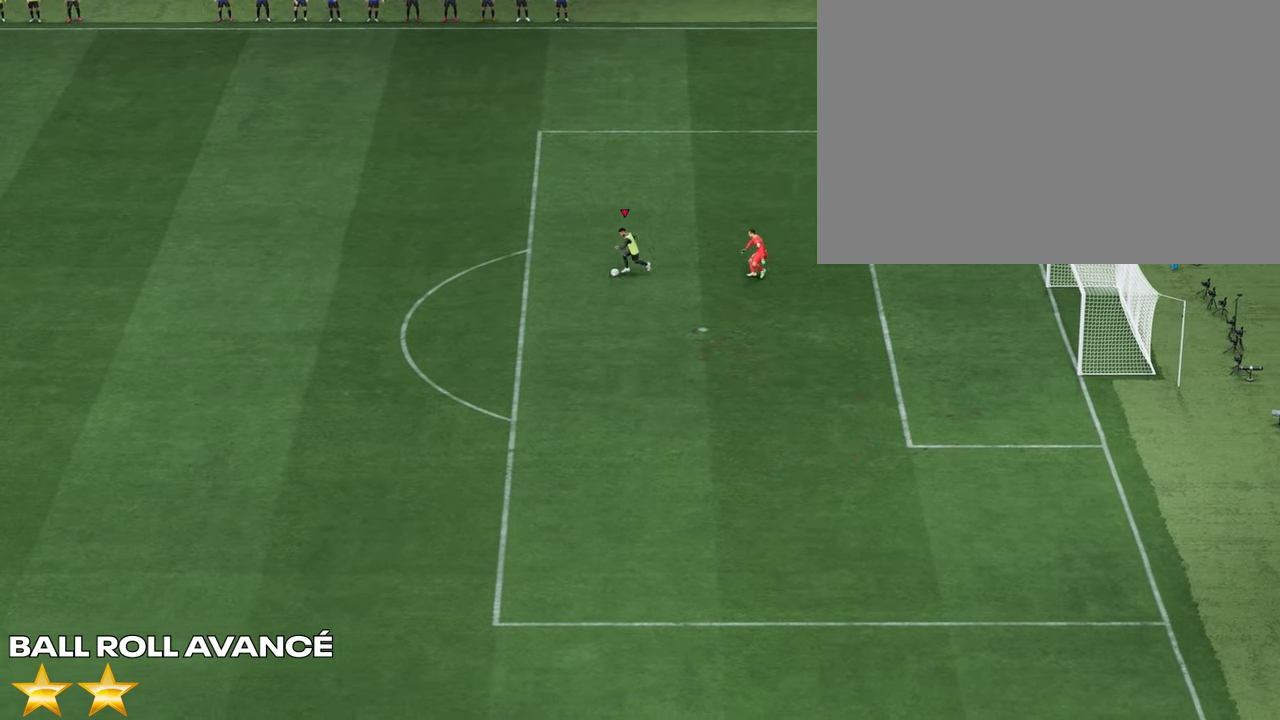
{"buttons": [], "left_stick": "center", "right_stick": "center", "events": [[183, "left_stick", "center"], [217, "R2", "up"], [283, "L1", "down"], [383, "L1", "up"]]}
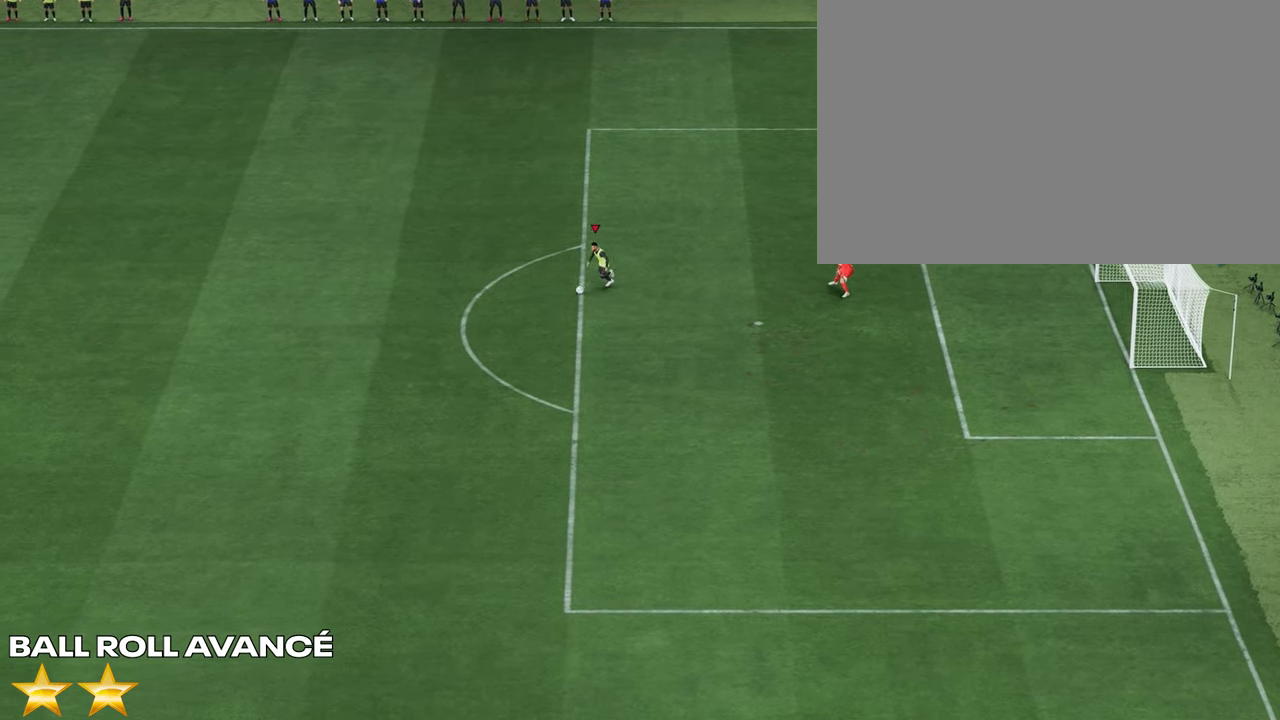
{"buttons": [], "left_stick": "down", "right_stick": "center", "events": [[383, "left_stick", "down"]]}
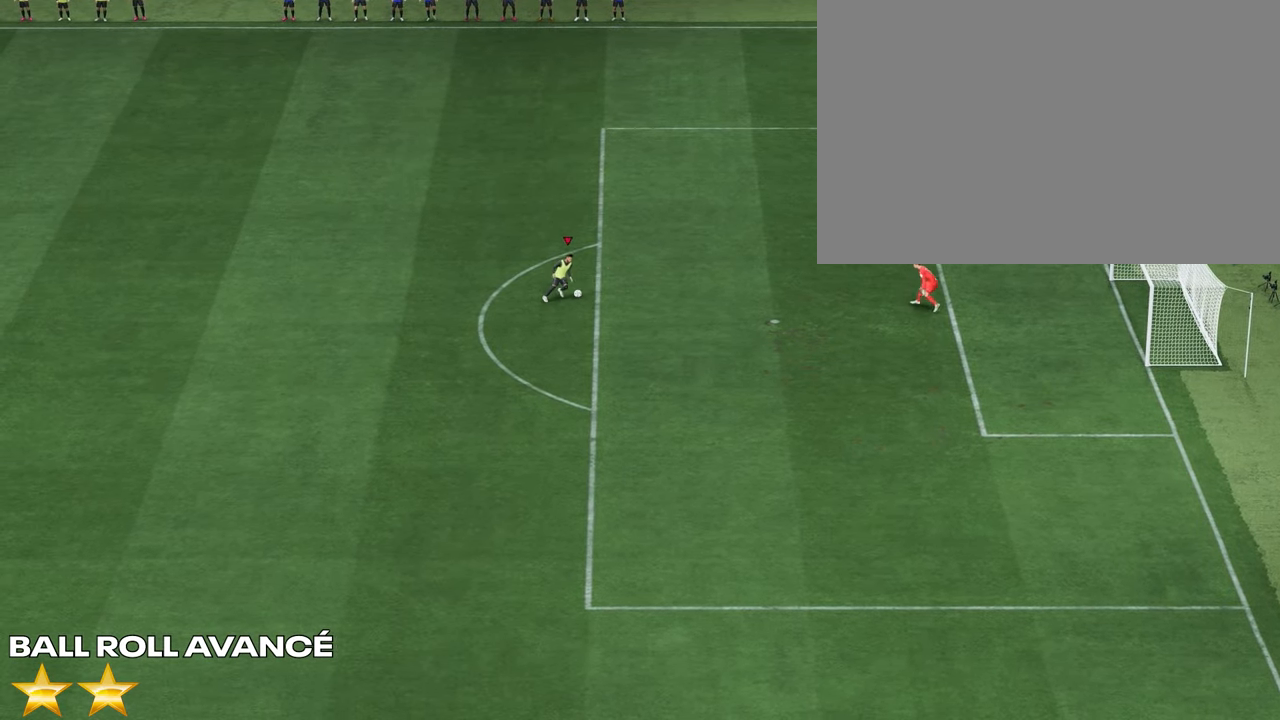
{"buttons": [], "left_stick": "down", "right_stick": "center", "events": []}
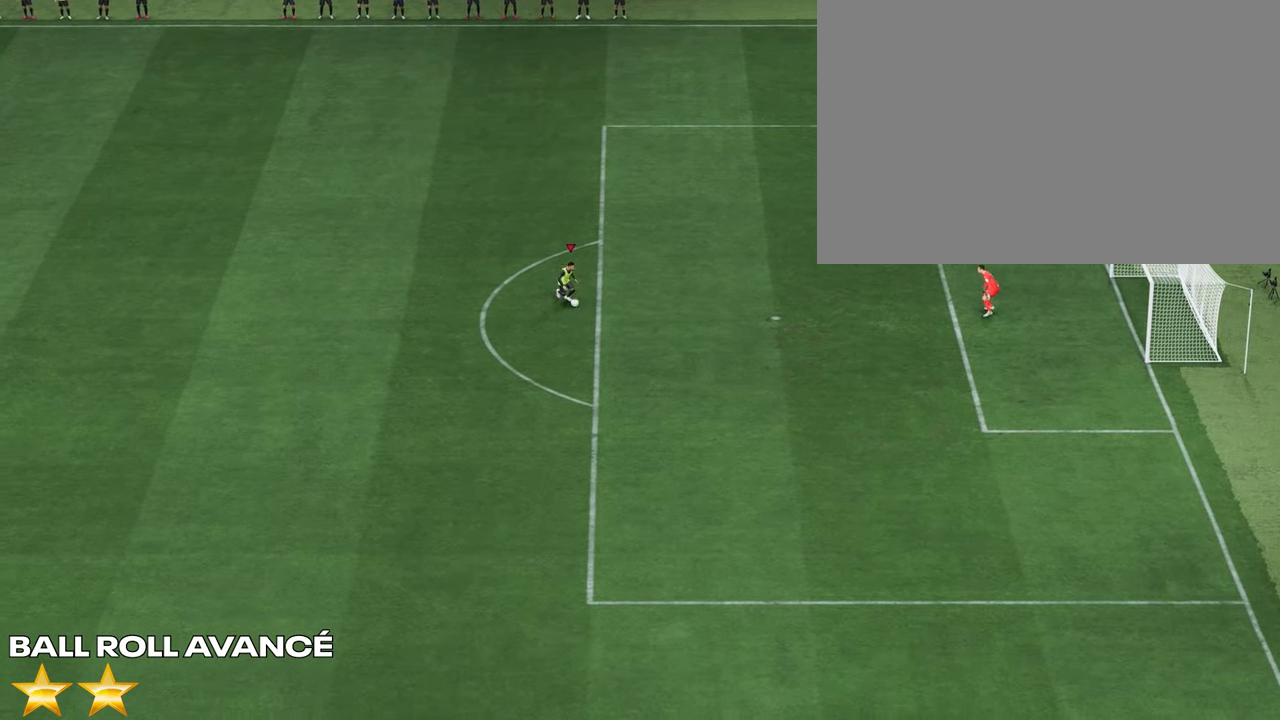
{"buttons": [], "left_stick": "down", "right_stick": "center", "events": []}
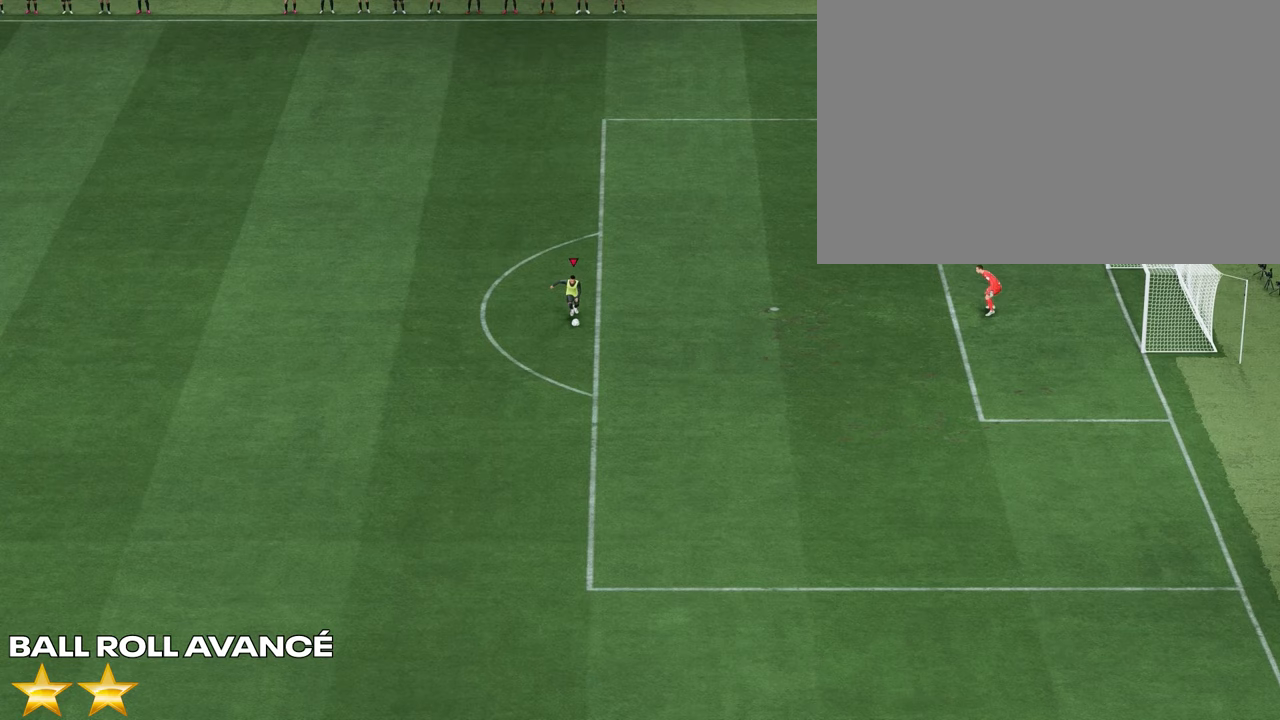
{"buttons": [], "left_stick": "down-left", "right_stick": "center", "events": [[267, "left_stick", "down-left"]]}
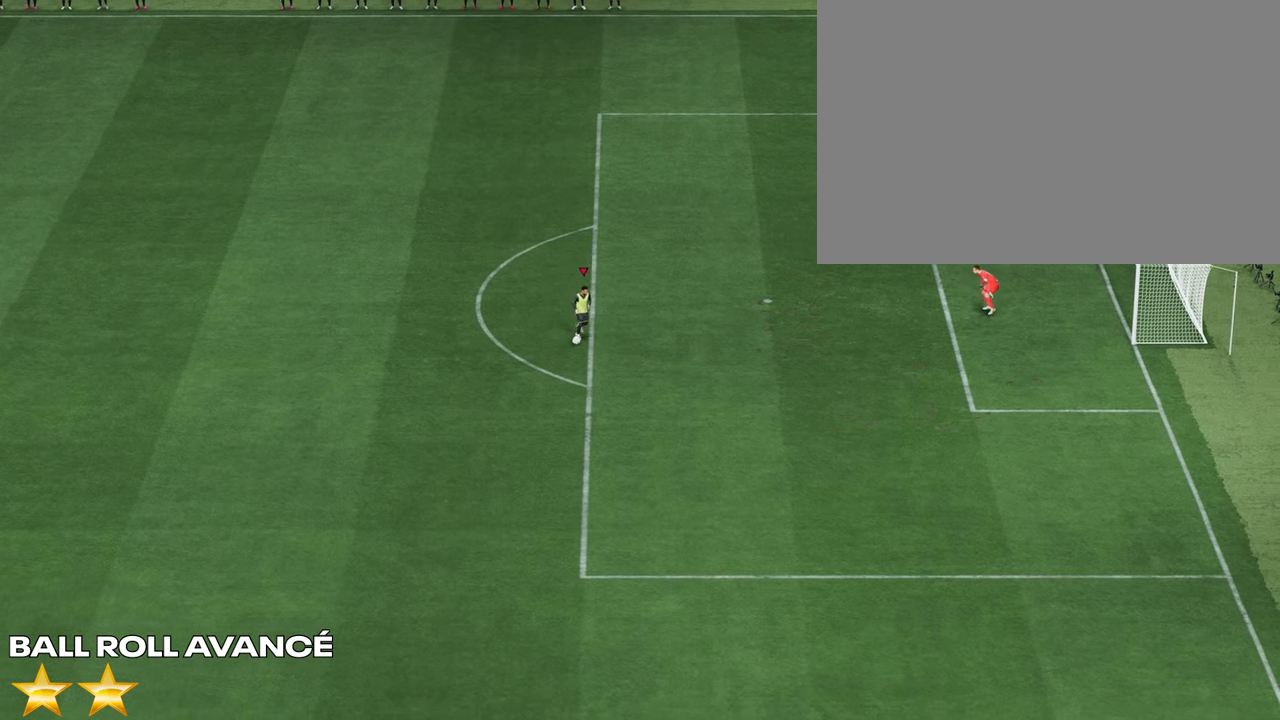
{"buttons": [], "left_stick": "center", "right_stick": "up-left", "events": [[333, "right_stick", "up-left"], [400, "left_stick", "center"]]}
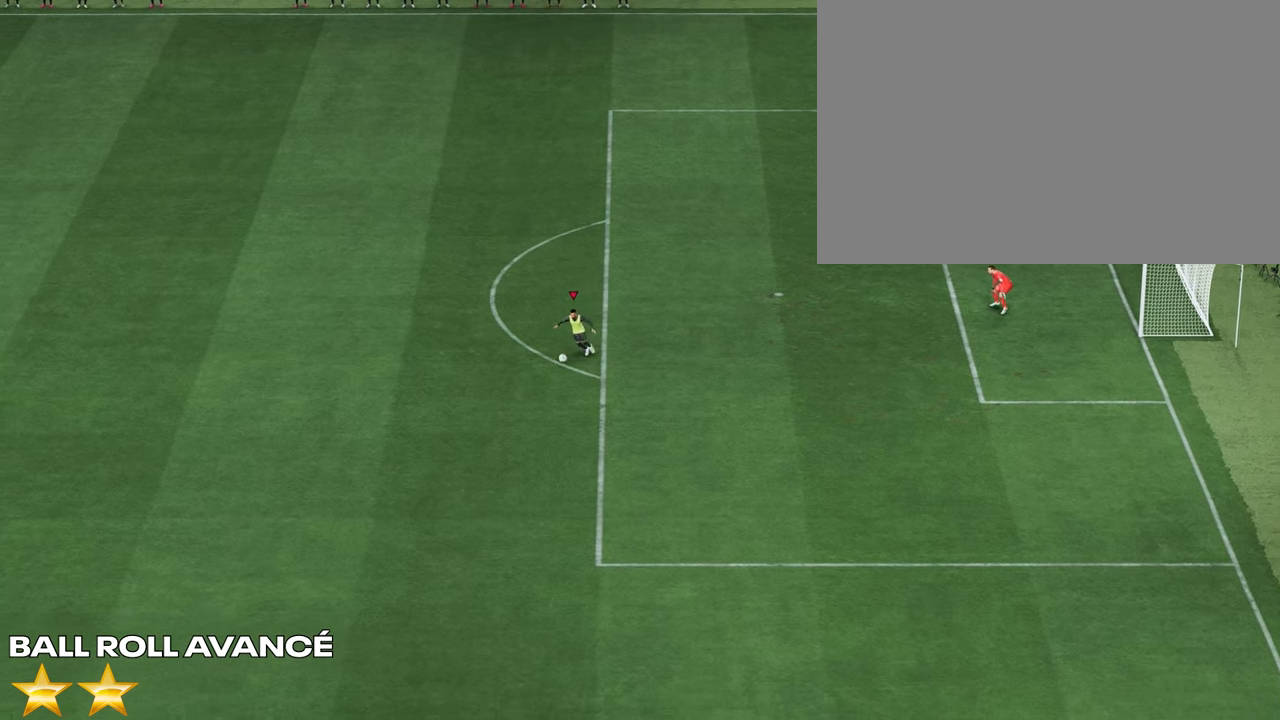
{"buttons": [], "left_stick": "up-right", "right_stick": "center", "events": [[150, "right_stick", "down-left"], [267, "right_stick", "center"], [300, "left_stick", "right"], [400, "left_stick", "up-right"]]}
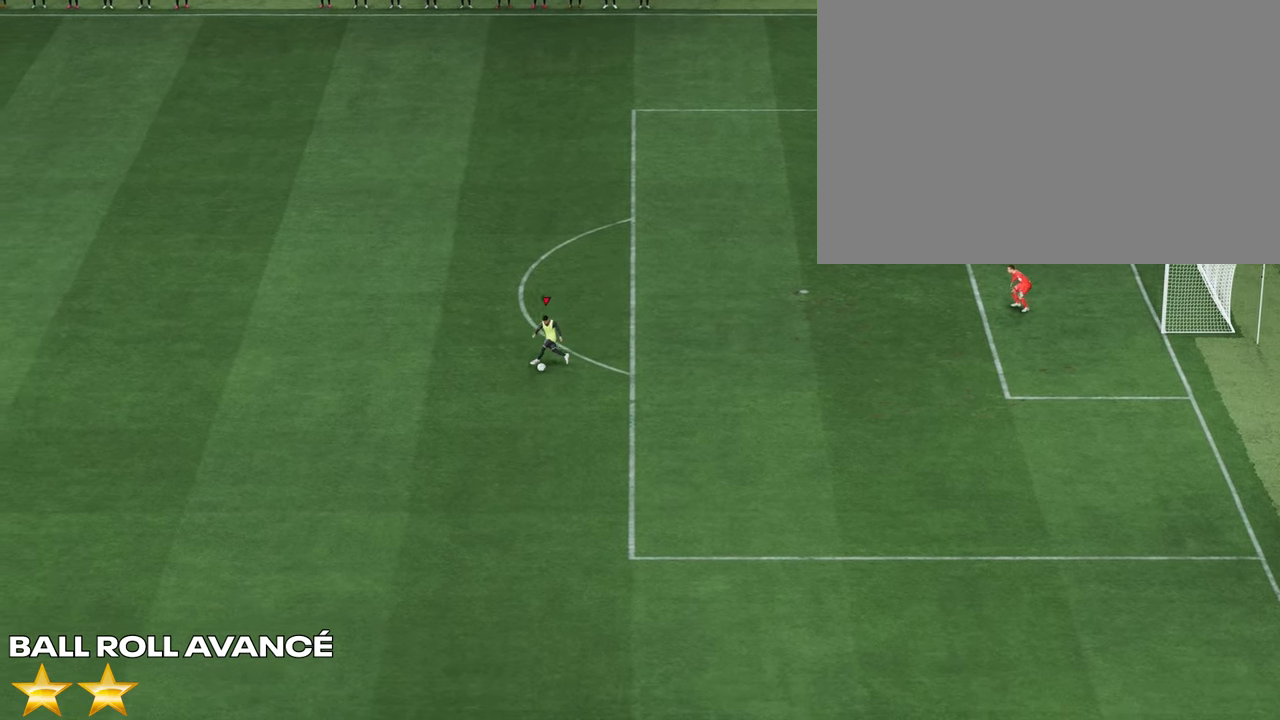
{"buttons": [], "left_stick": "up-right", "right_stick": "center", "events": []}
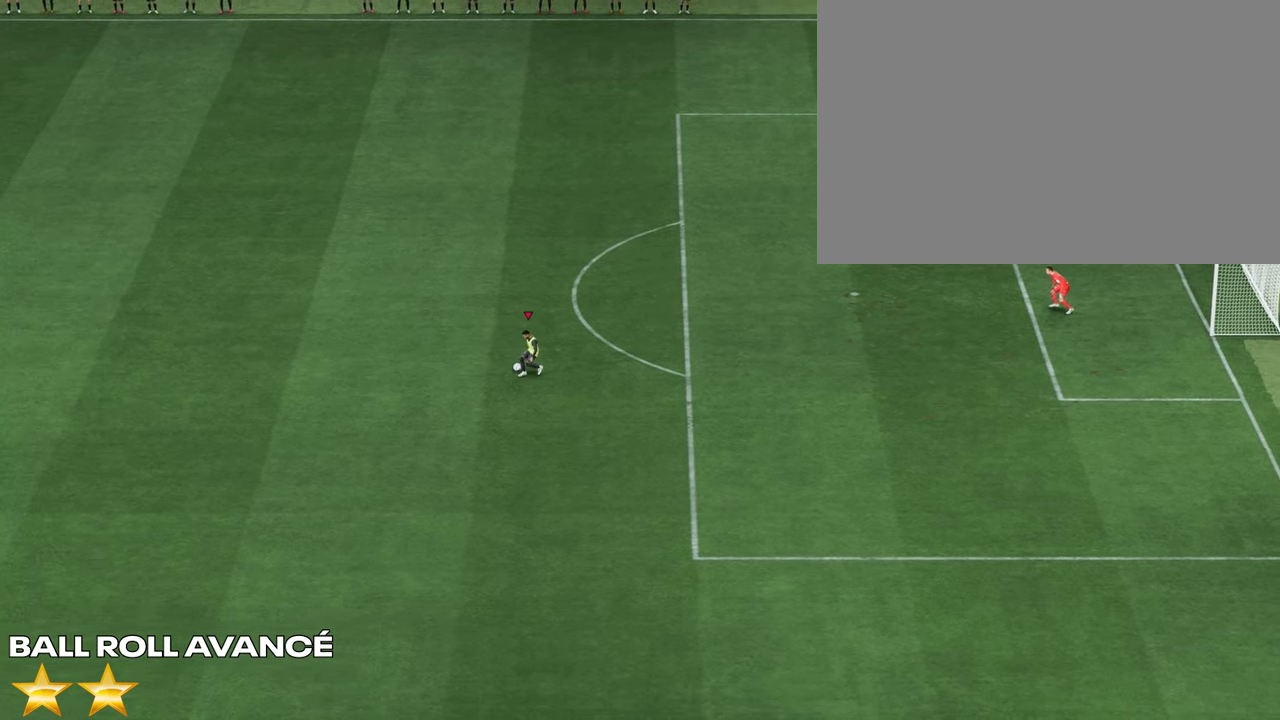
{"buttons": [], "left_stick": "up-right", "right_stick": "center", "events": []}
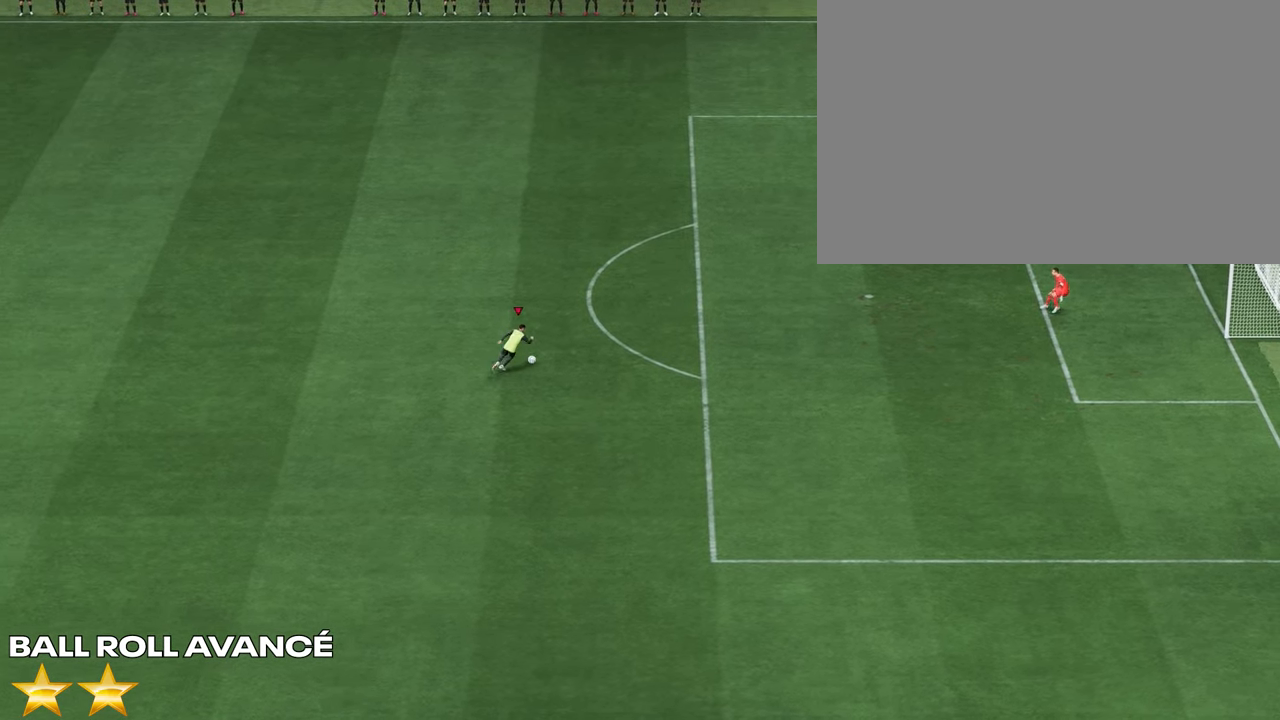
{"buttons": [], "left_stick": "center", "right_stick": "up-left", "events": [[250, "right_stick", "up-left"], [300, "left_stick", "center"]]}
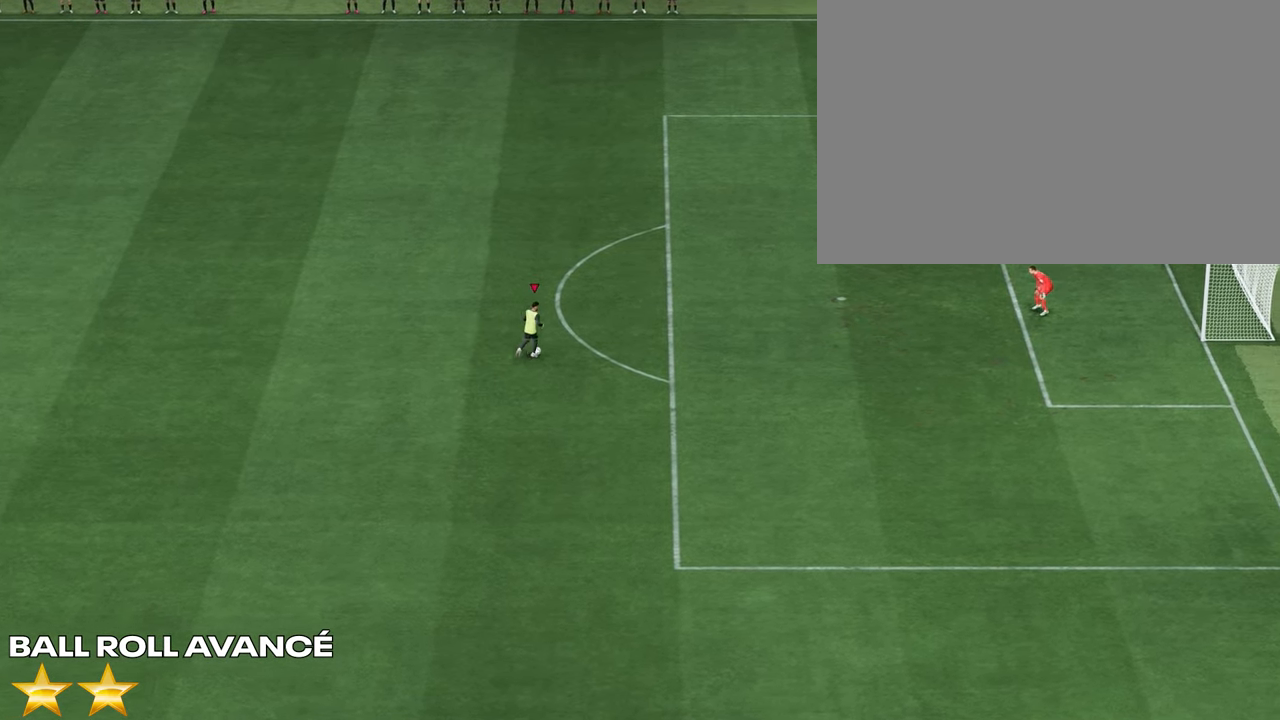
{"buttons": [], "left_stick": "down-left", "right_stick": "center", "events": [[100, "right_stick", "up-right"], [217, "right_stick", "center"], [283, "left_stick", "down-left"]]}
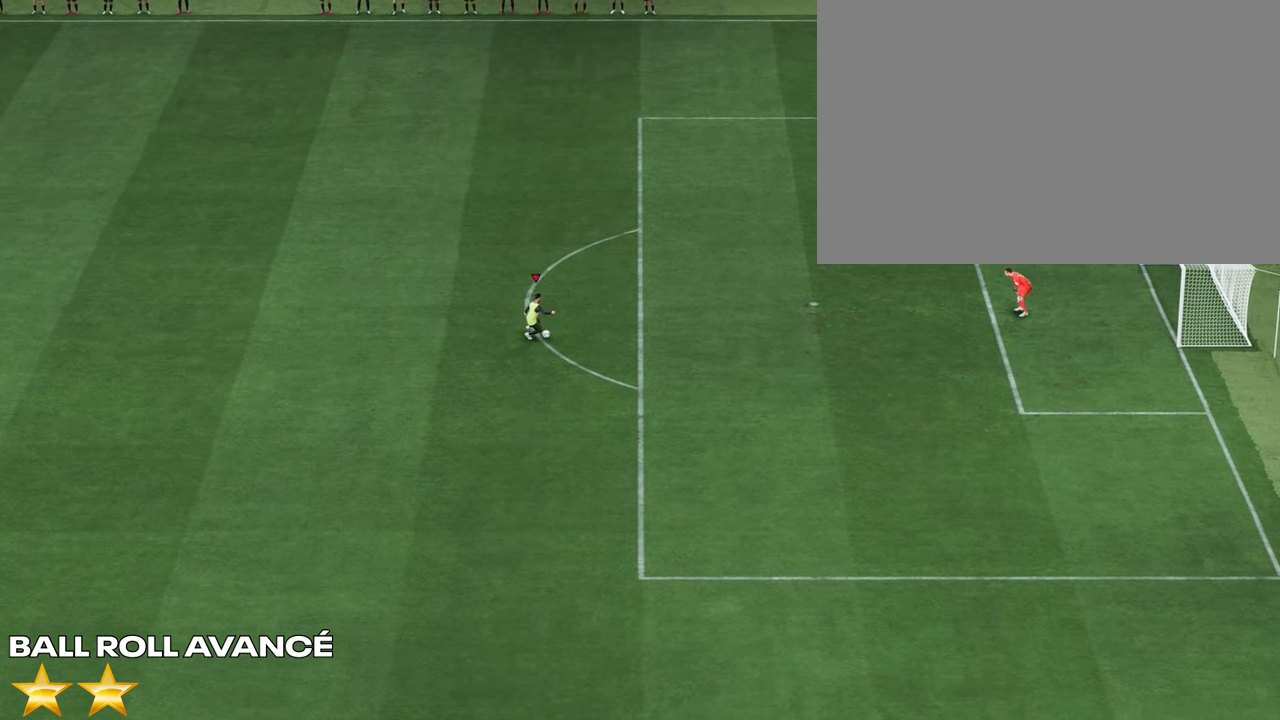
{"buttons": [], "left_stick": "down", "right_stick": "center", "events": [[117, "left_stick", "down"]]}
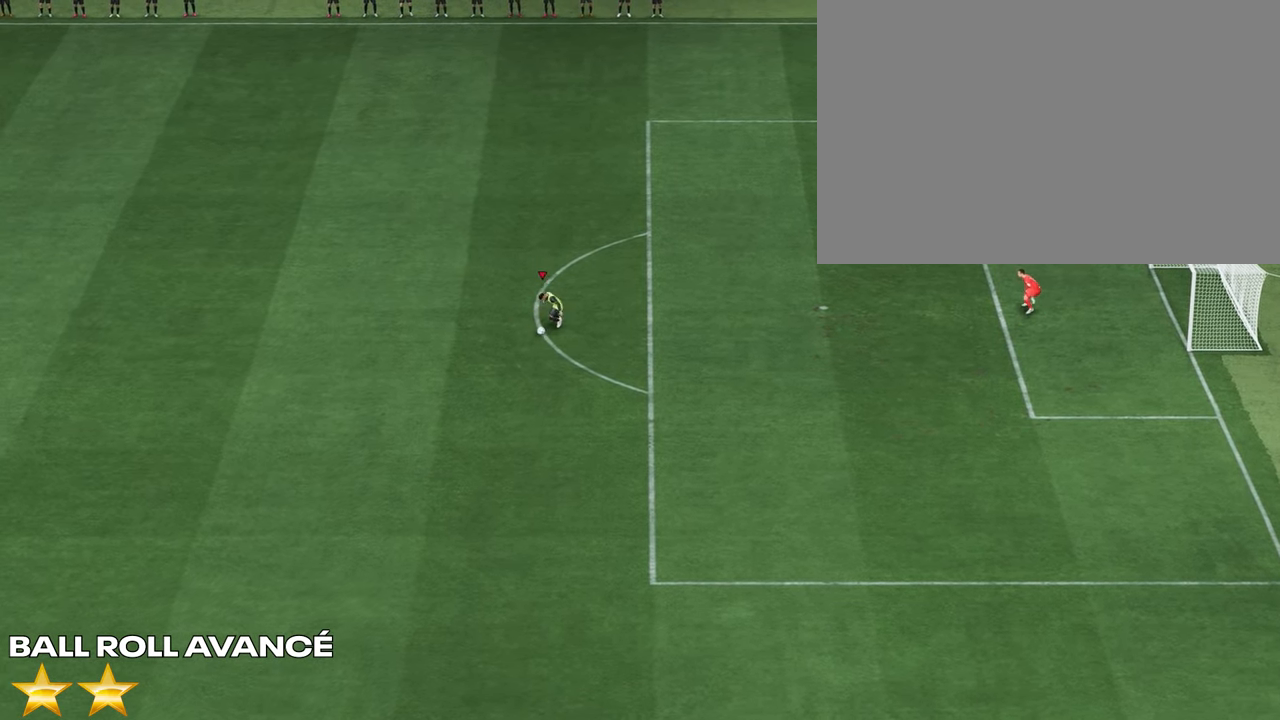
{"buttons": [], "left_stick": "center", "right_stick": "left", "events": [[350, "right_stick", "left"], [400, "left_stick", "center"]]}
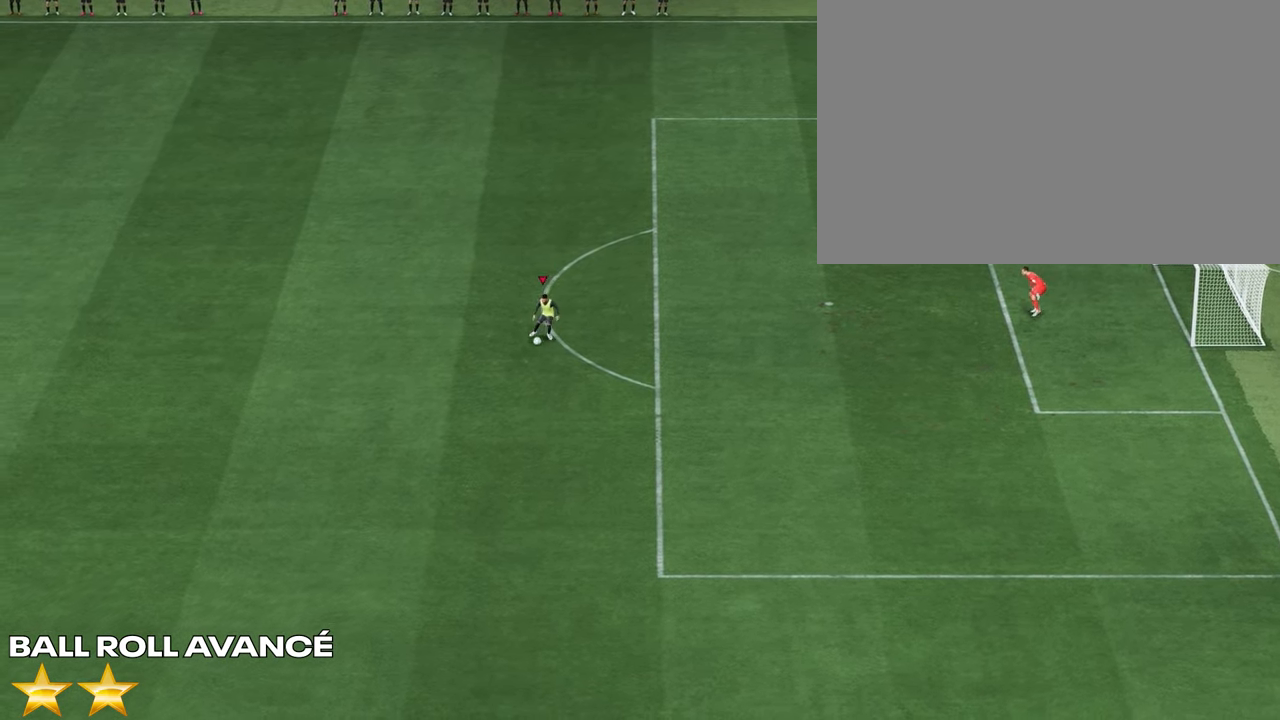
{"buttons": [], "left_stick": "right", "right_stick": "center", "events": [[183, "right_stick", "down"], [300, "right_stick", "center"], [350, "left_stick", "right"]]}
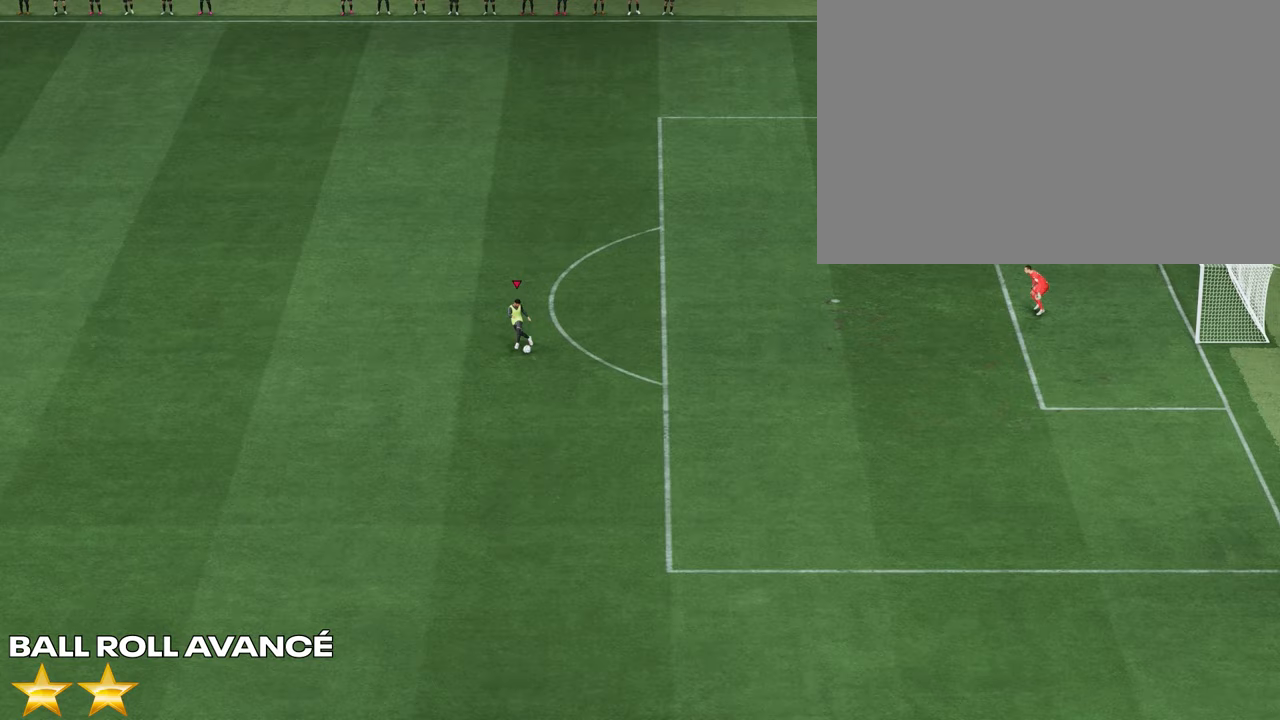
{"buttons": [], "left_stick": "down-right", "right_stick": "center", "events": [[383, "left_stick", "down-right"]]}
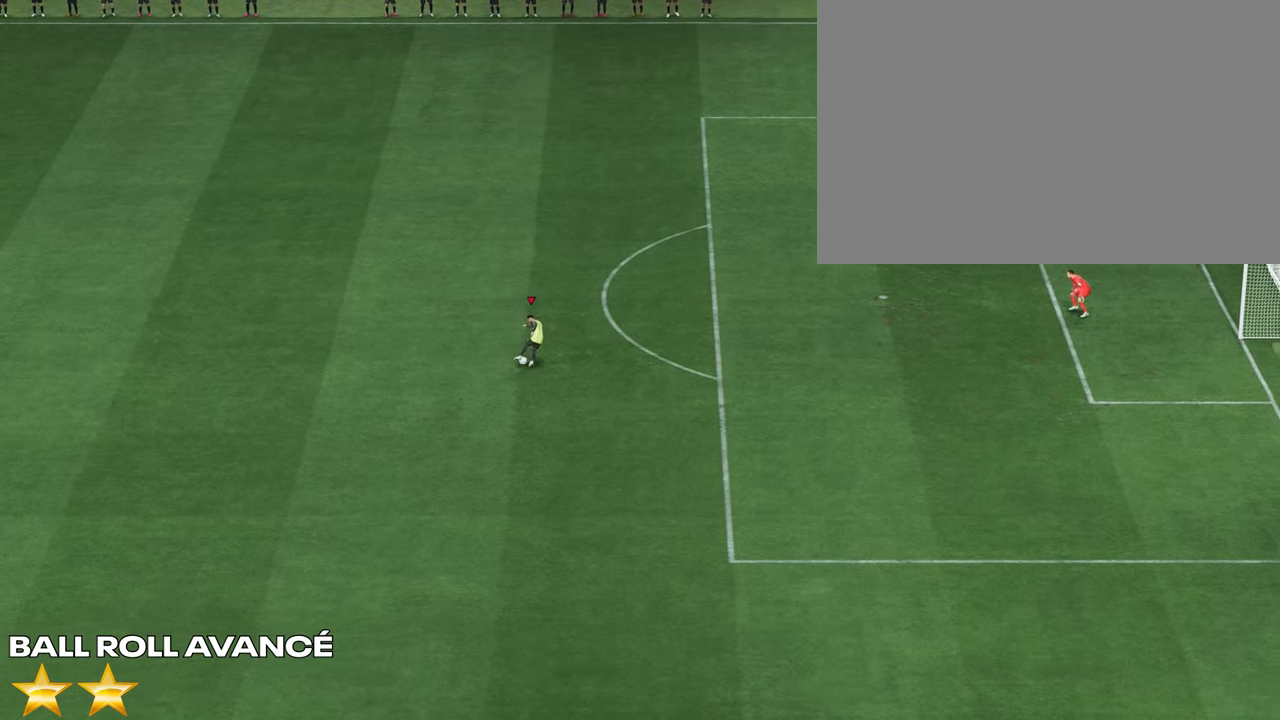
{"buttons": [], "left_stick": "right", "right_stick": "center", "events": [[233, "left_stick", "right"]]}
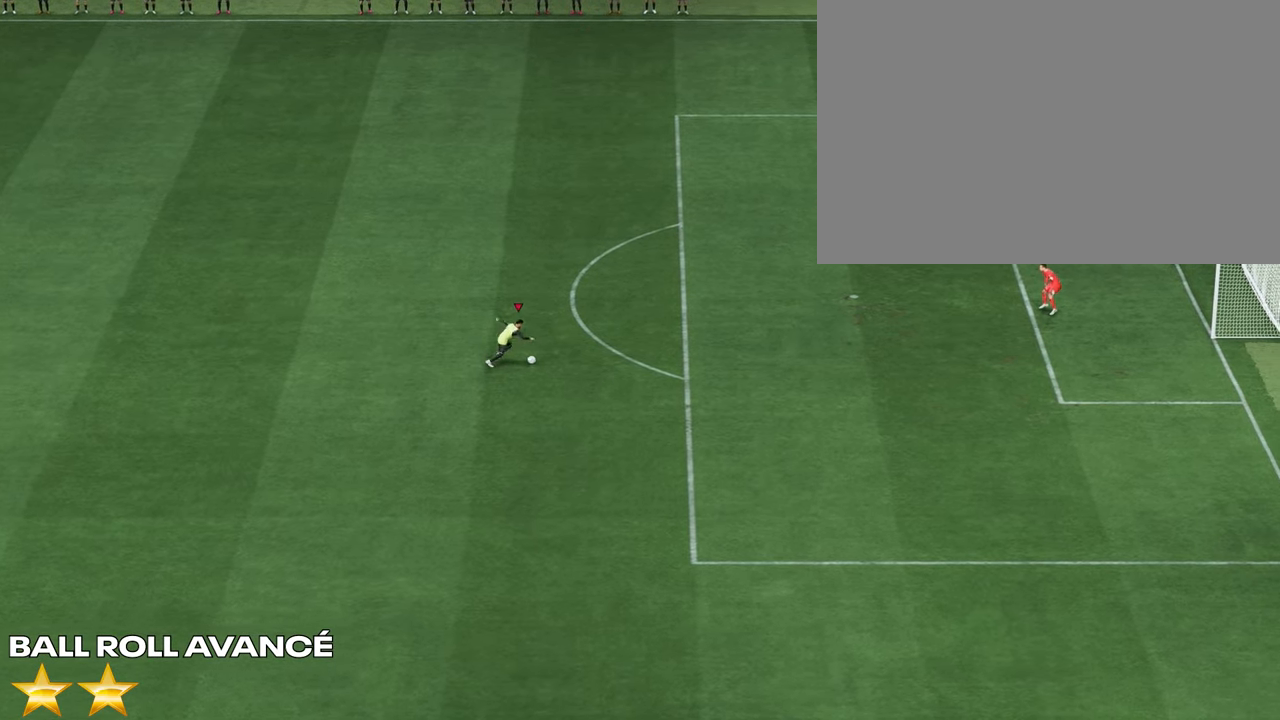
{"buttons": [], "left_stick": "center", "right_stick": "right", "events": [[100, "right_stick", "up"], [117, "left_stick", "center"], [433, "right_stick", "right"]]}
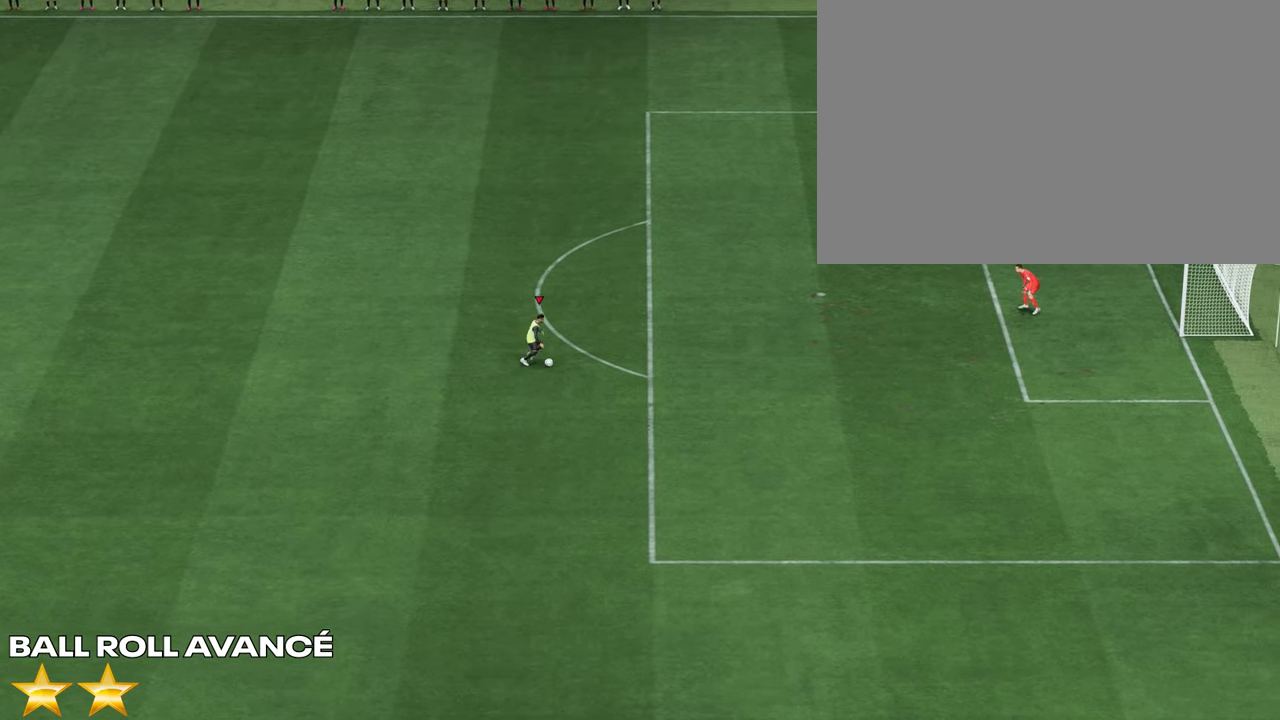
{"buttons": [], "left_stick": "right", "right_stick": "center", "events": [[33, "right_stick", "center"], [83, "left_stick", "right"]]}
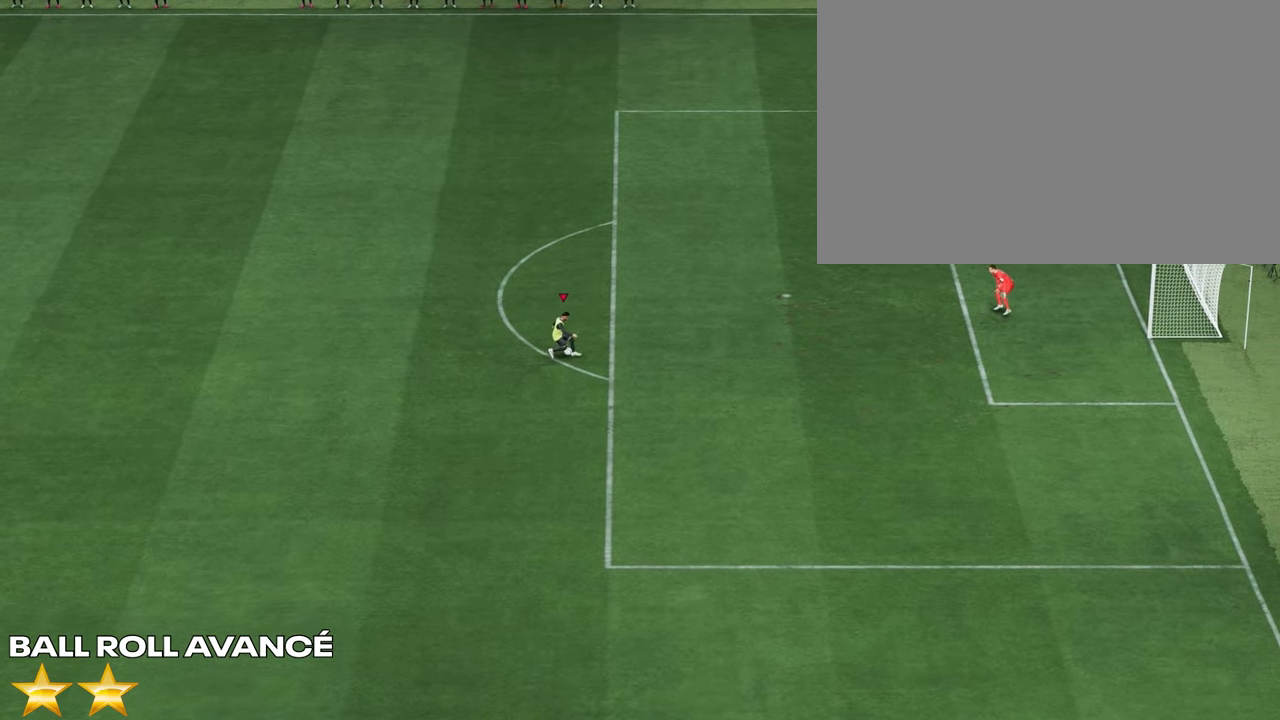
{"buttons": [], "left_stick": "center", "right_stick": "down", "events": [[100, "left_stick", "down-right"], [367, "left_stick", "center"], [383, "right_stick", "down"]]}
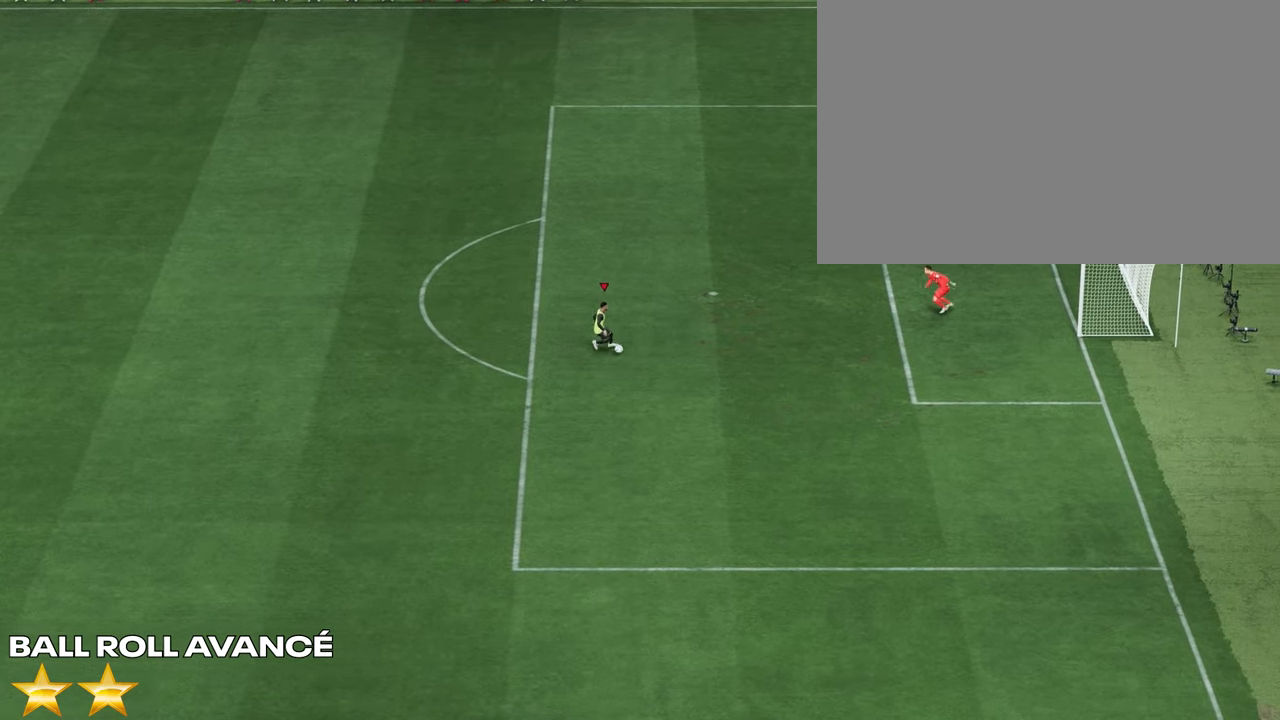
{"buttons": [], "left_stick": "left", "right_stick": "center", "events": [[250, "right_stick", "up-right"], [333, "left_stick", "left"], [350, "right_stick", "center"]]}
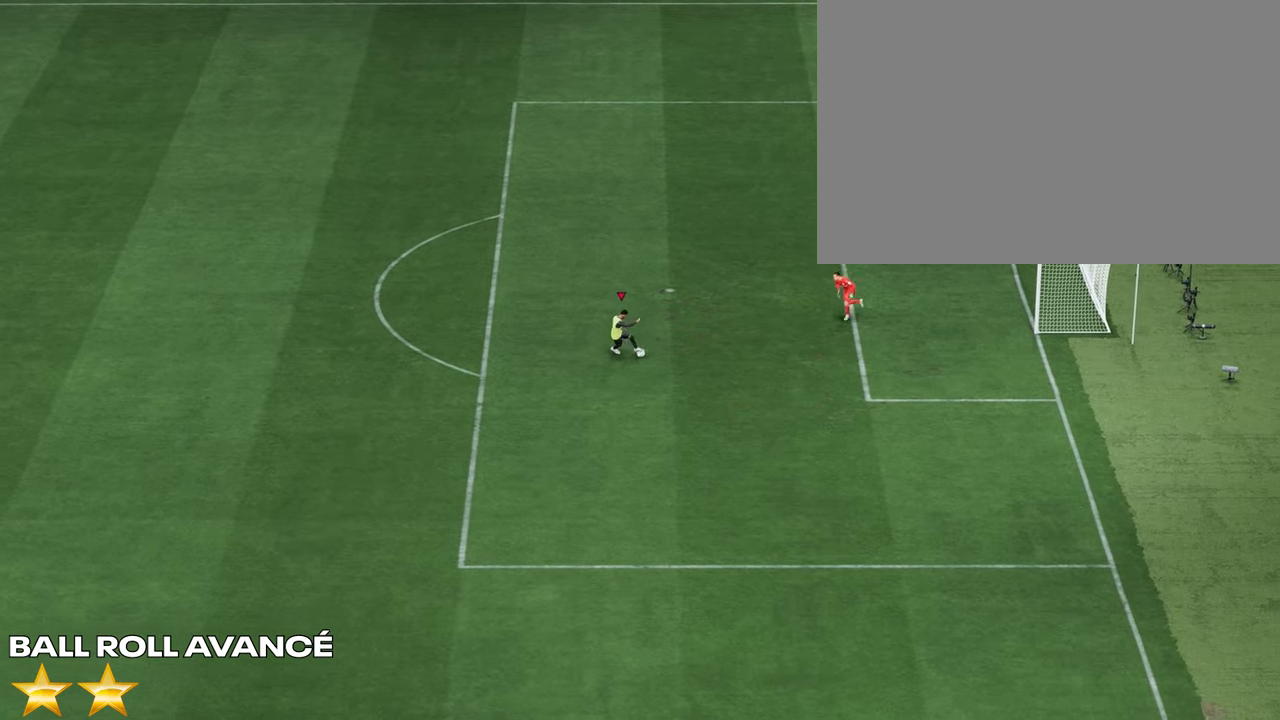
{"buttons": [], "left_stick": "left", "right_stick": "center", "events": []}